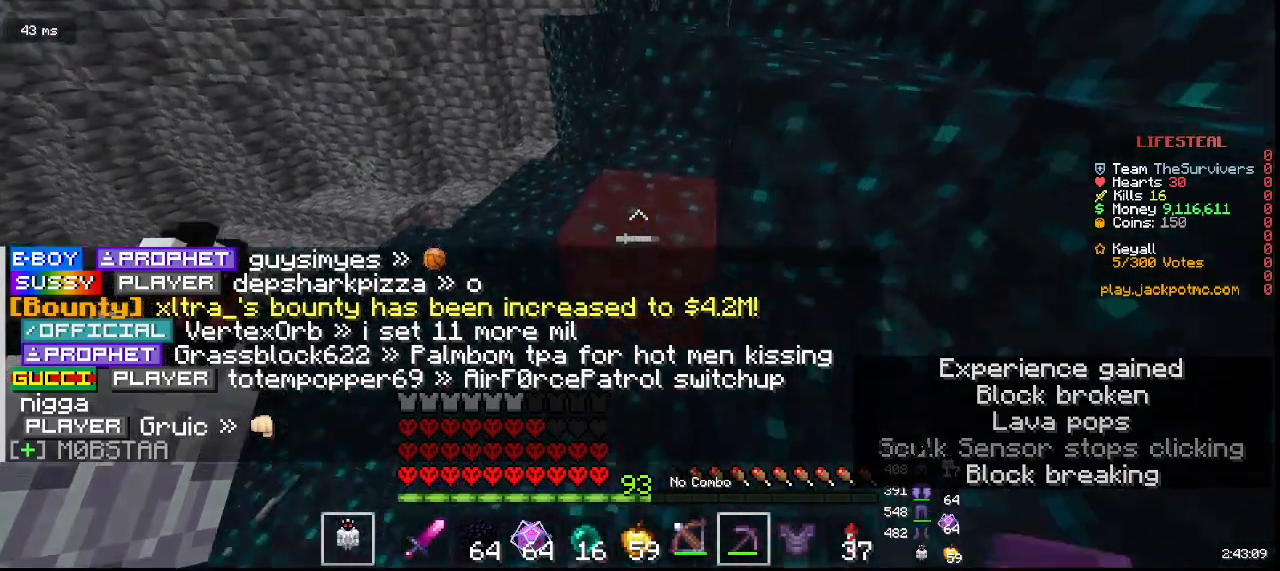
Gameplay with keyboard and mouse; each line is a JSON object with the keys and mouse buttons held at the frame after it. "events" lists presses ("down") and releases ("up") of "a", "d", "s", "w", "mouse_left" and "mouse_right" between this image and that frame as [ms after this image, input, new state], when the widget could be followed in between. "mouse_left", "mouse_right" = the "left", "right" buttons of the "mouse" list. No other keys are recorded. Fast repeated clicks can show as one long hold. Mouse movement is not recorded.
{"keys": [], "mouse": ["left"], "events": [[100, "mouse_left", "down"], [233, "a", "up"], [350, "w", "up"]]}
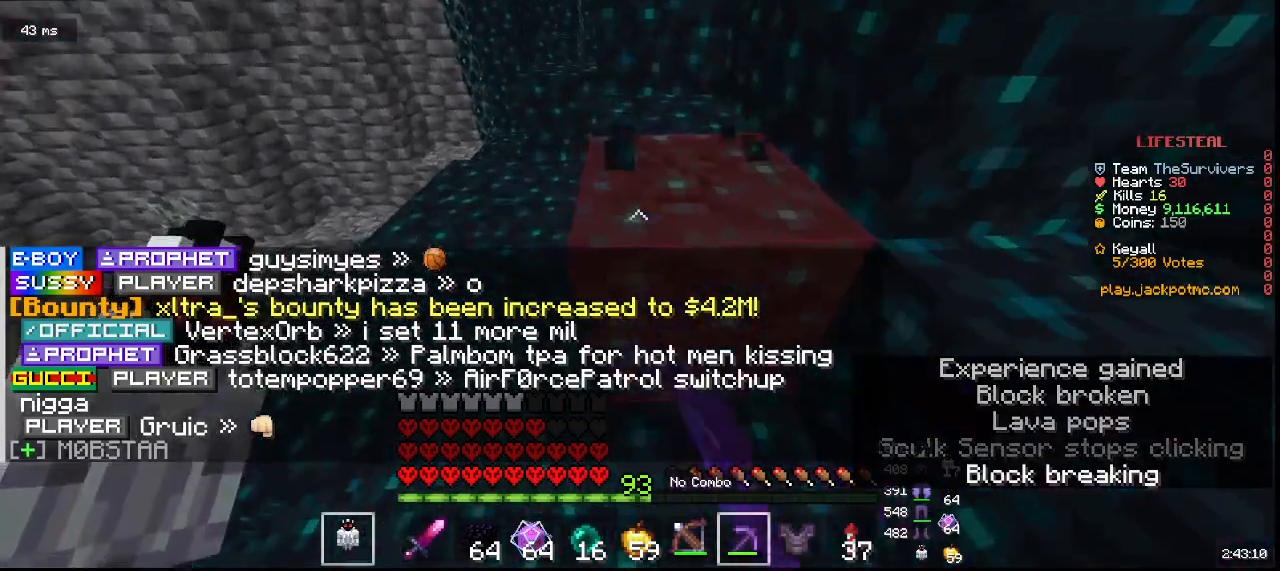
{"keys": [], "mouse": ["left"], "events": [[217, "mouse_left", "up"], [350, "mouse_left", "down"]]}
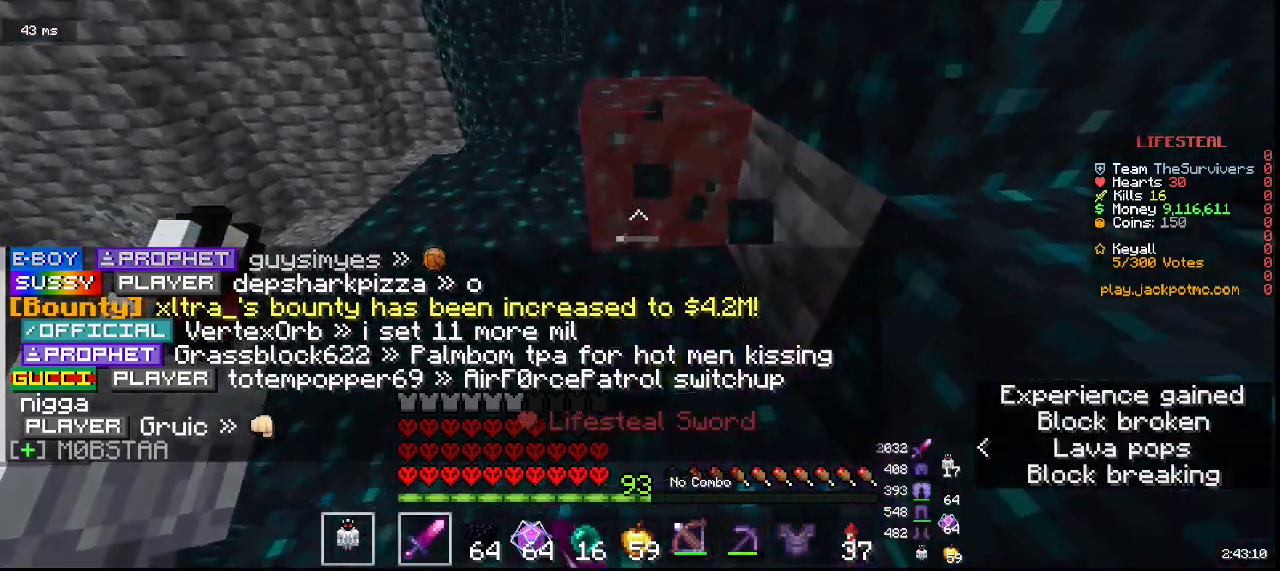
{"keys": ["w"], "mouse": ["left"], "events": [[100, "w", "down"]]}
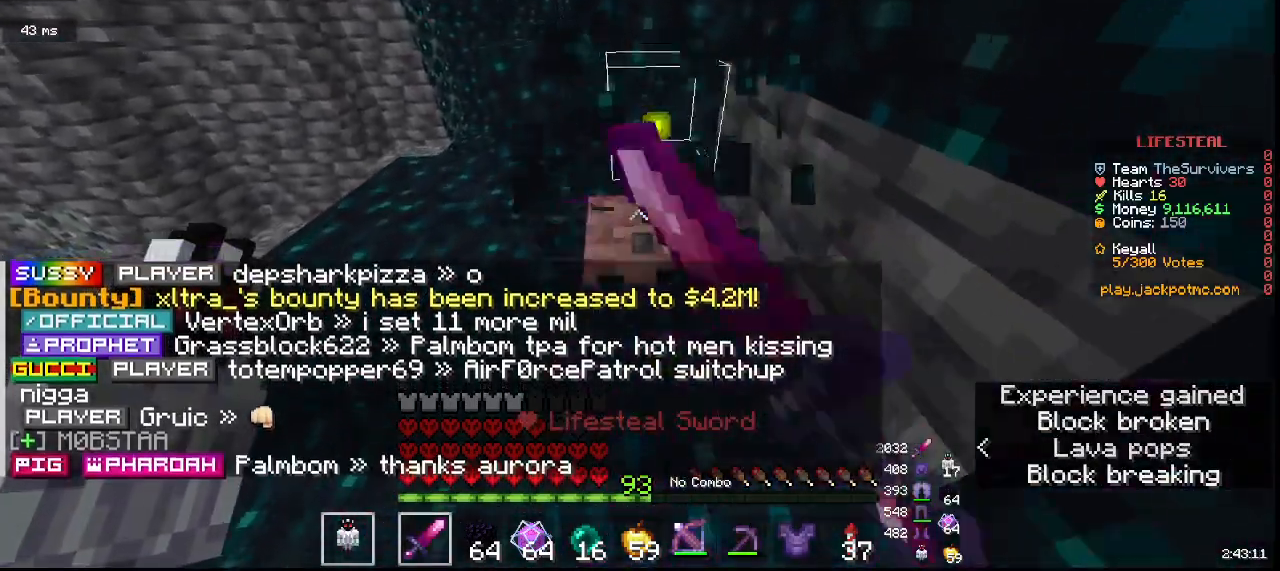
{"keys": [], "mouse": [], "events": [[350, "mouse_left", "up"], [400, "w", "up"]]}
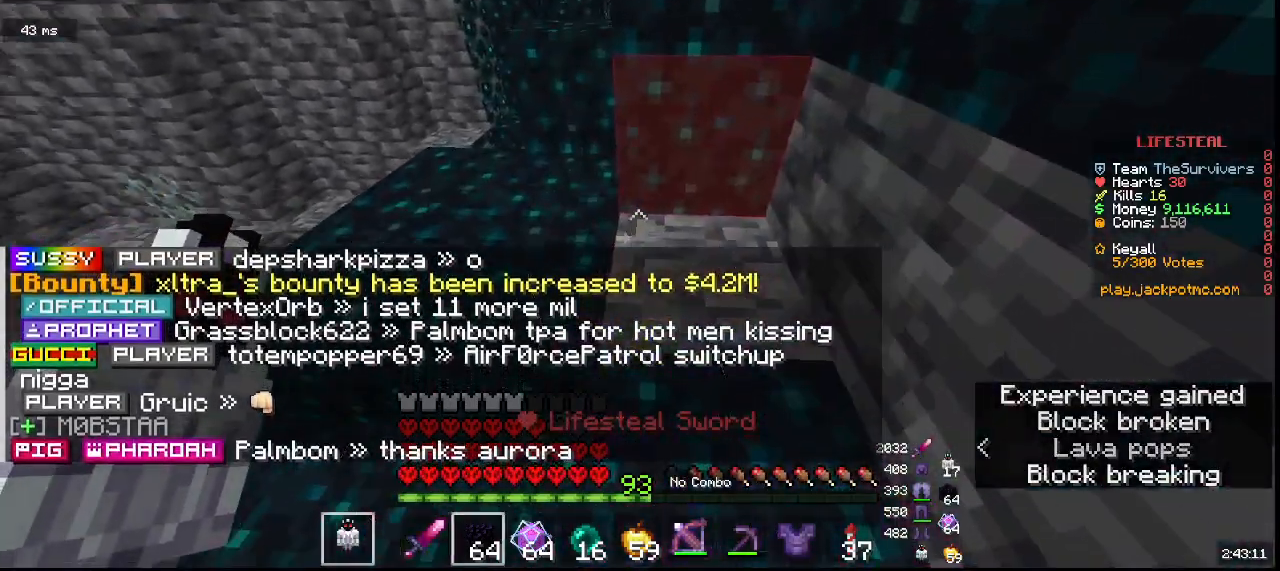
{"keys": ["w"], "mouse": ["left"], "events": [[433, "mouse_left", "down"], [433, "w", "down"]]}
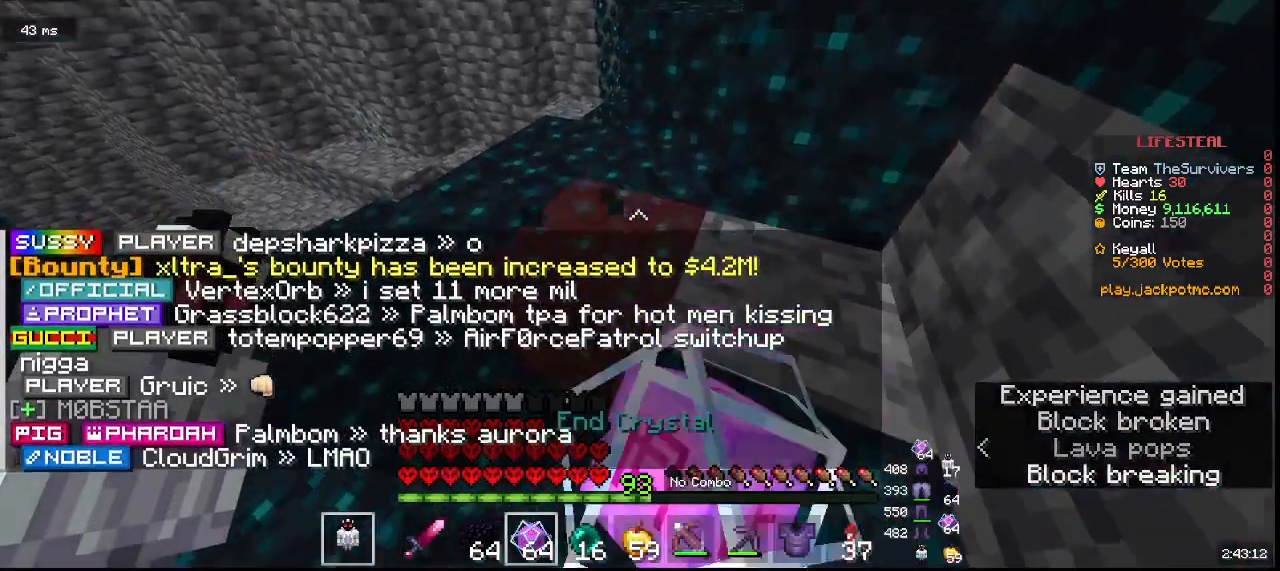
{"keys": ["a", "w"], "mouse": ["left"], "events": [[400, "a", "down"]]}
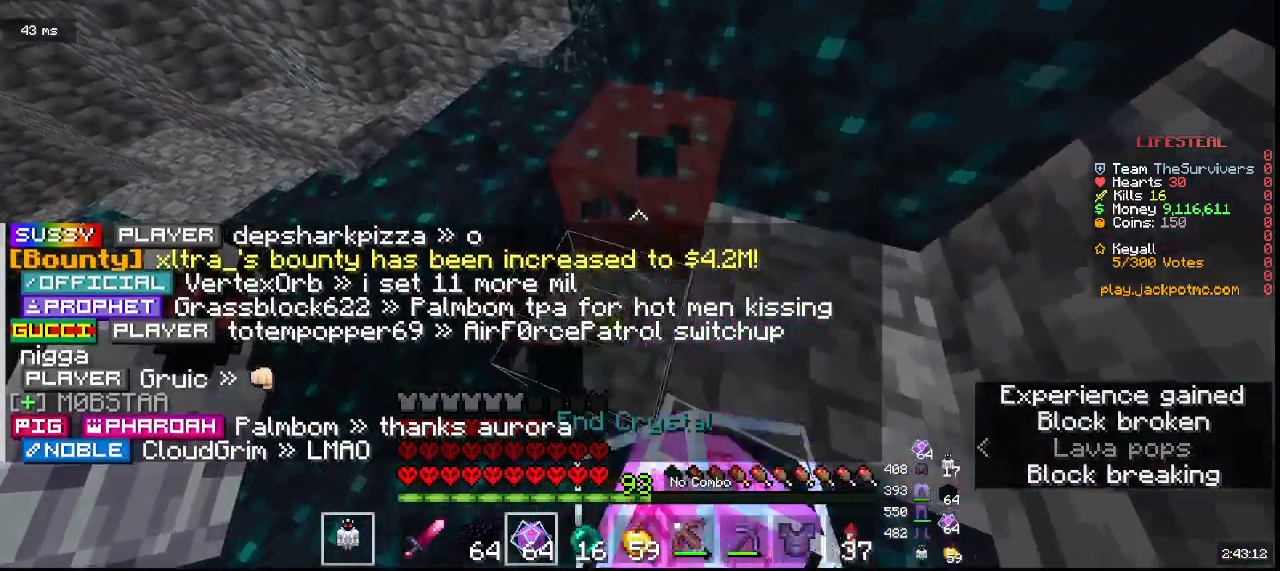
{"keys": ["a", "w"], "mouse": ["left"], "events": [[417, "a", "up"], [483, "a", "down"]]}
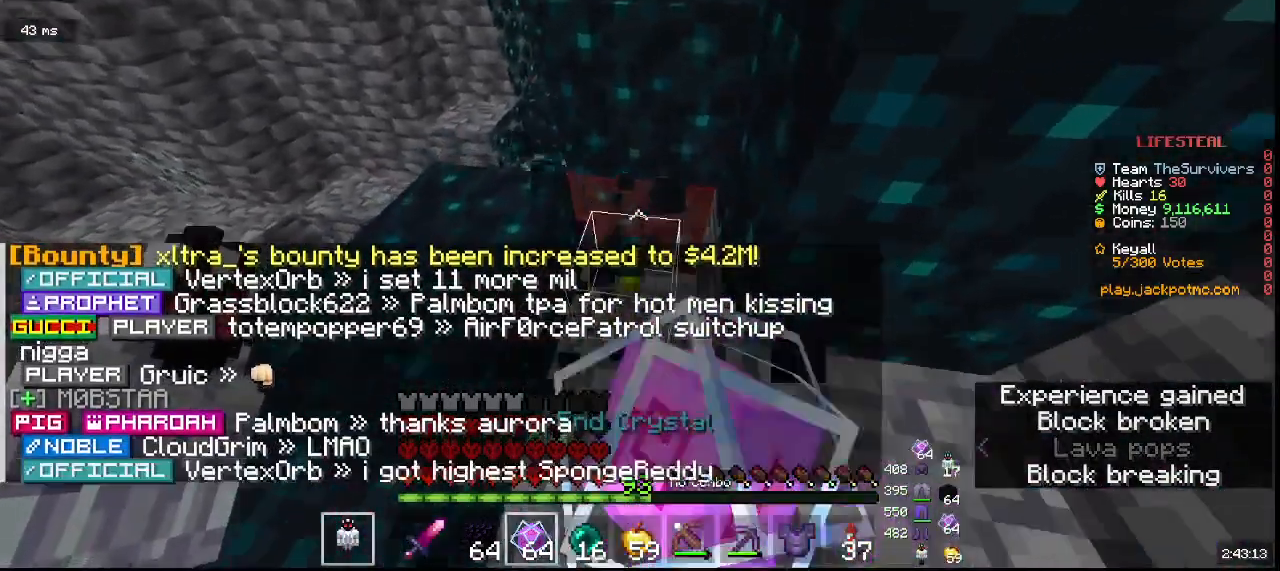
{"keys": ["a", "w"], "mouse": ["left"], "events": []}
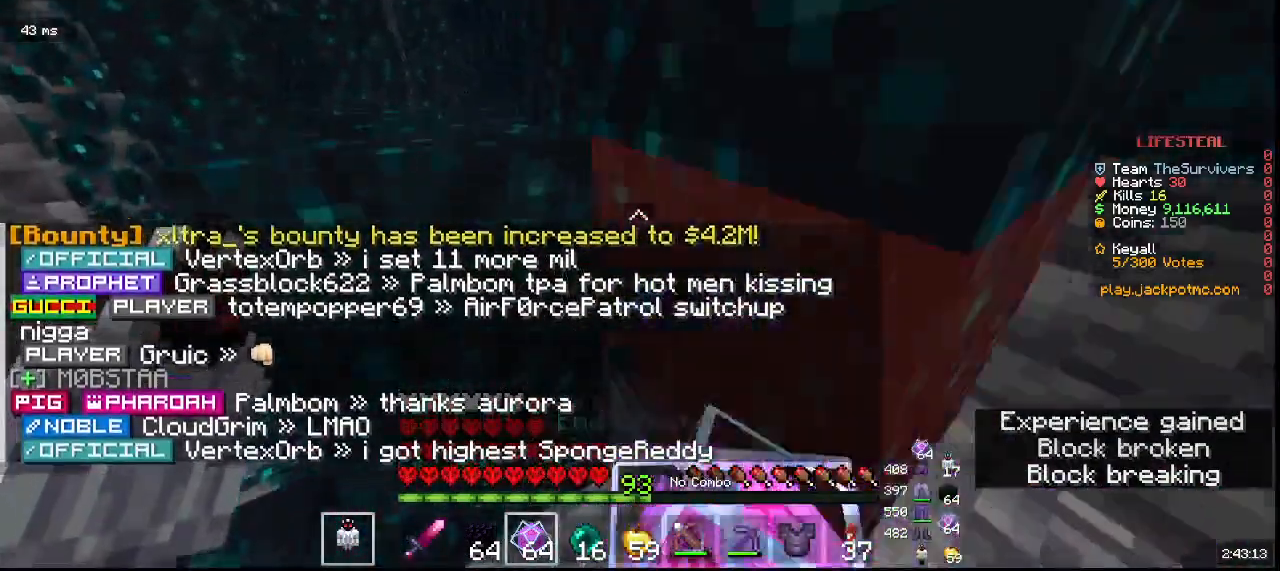
{"keys": ["w"], "mouse": ["left"], "events": [[367, "a", "up"]]}
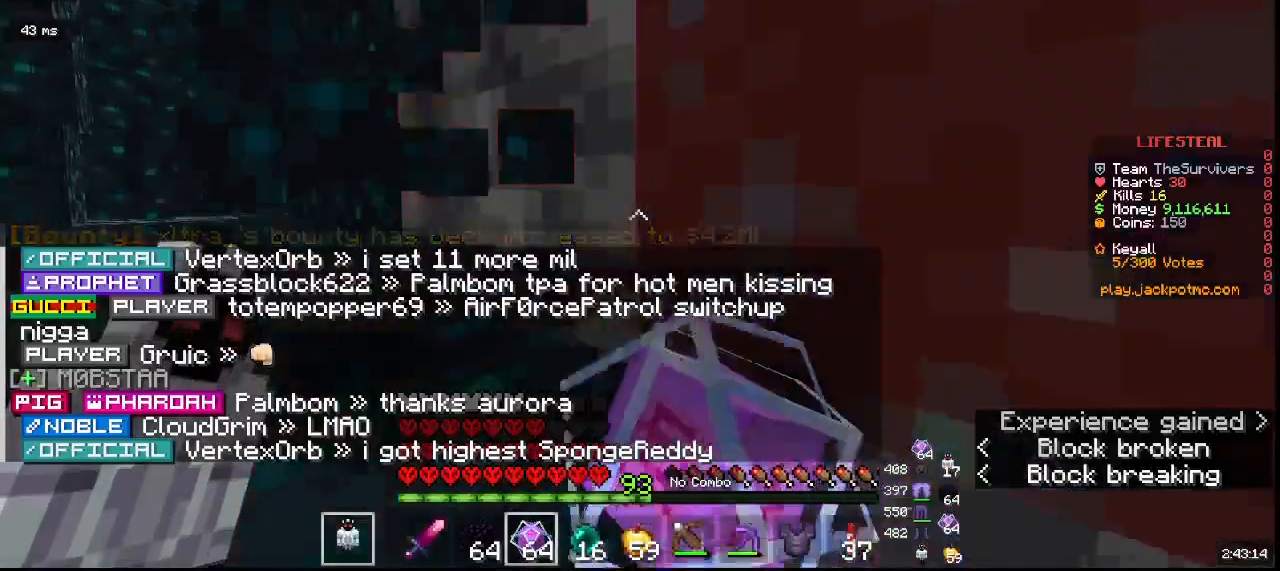
{"keys": ["d", "w"], "mouse": ["left"]}
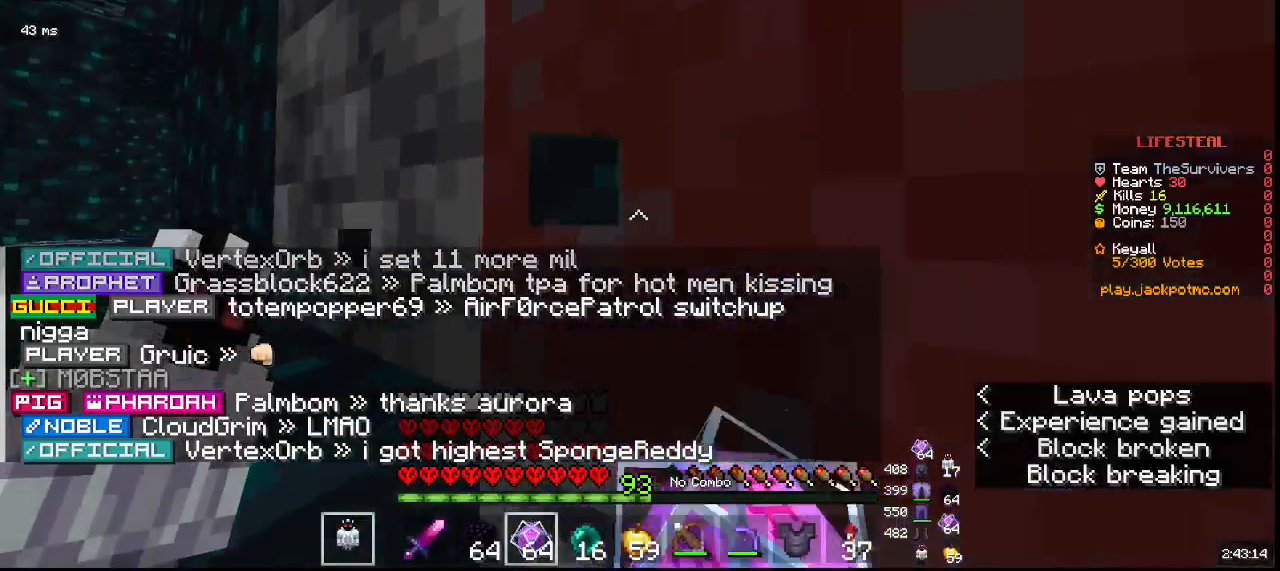
{"keys": ["w"], "mouse": ["left"]}
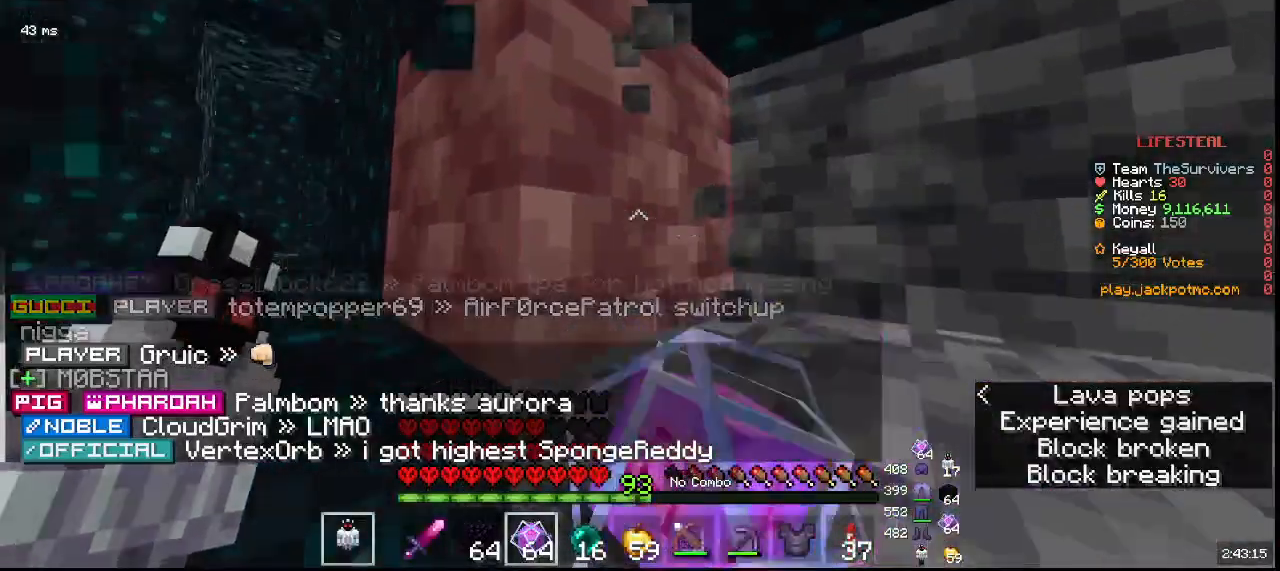
{"keys": ["w"], "mouse": ["left"], "events": []}
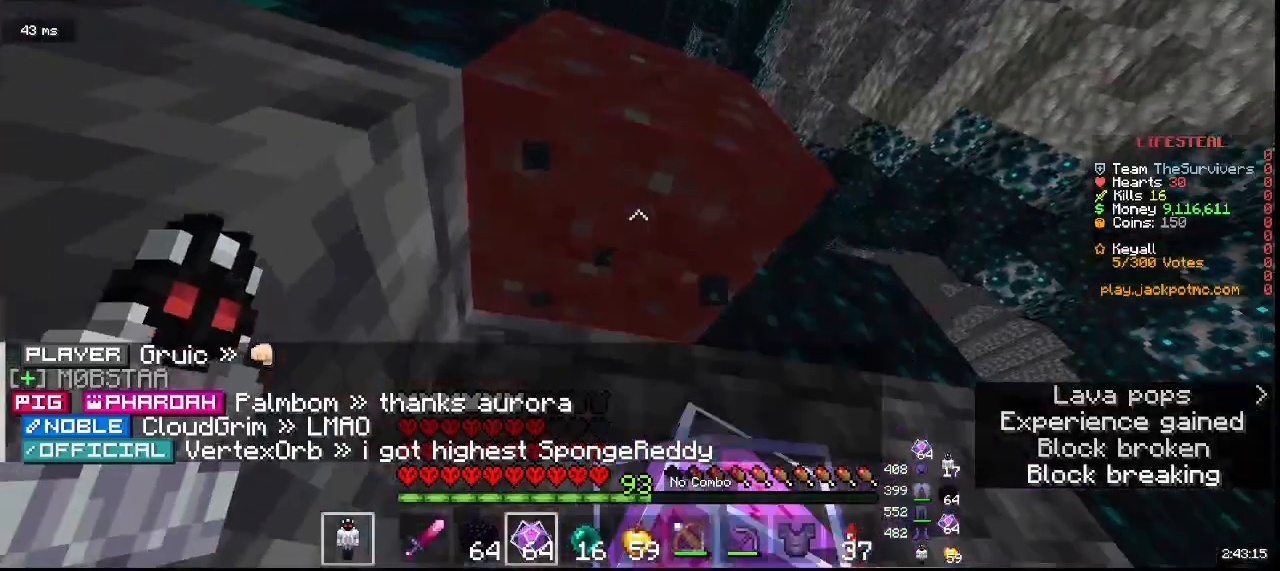
{"keys": ["w"], "mouse": ["left"], "events": []}
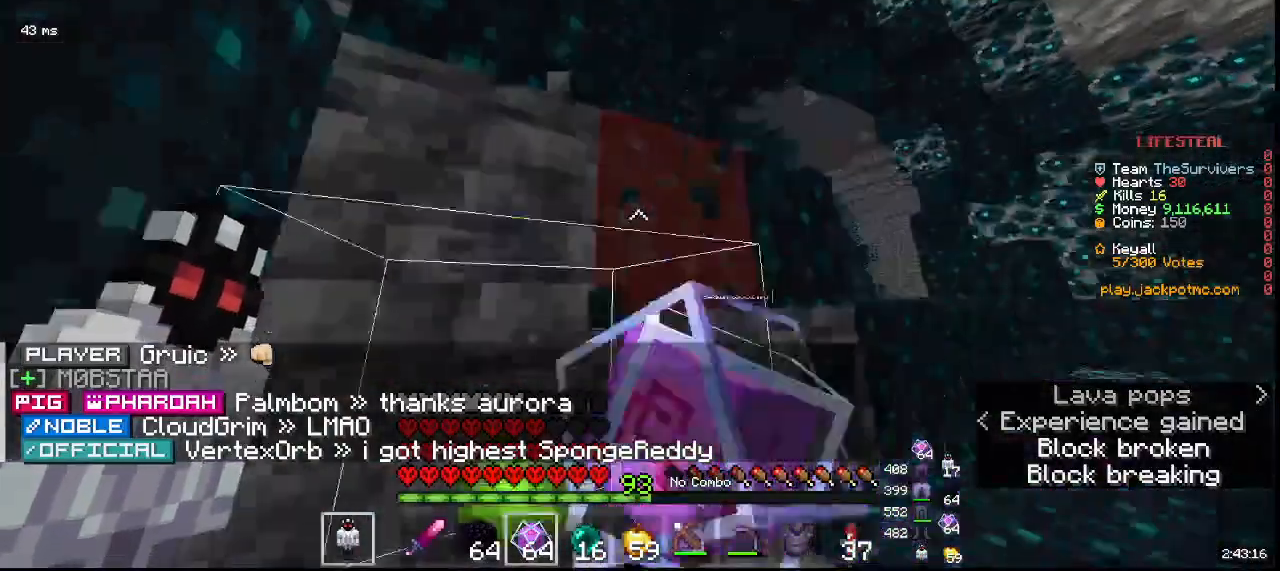
{"keys": ["d", "w"], "mouse": ["left"]}
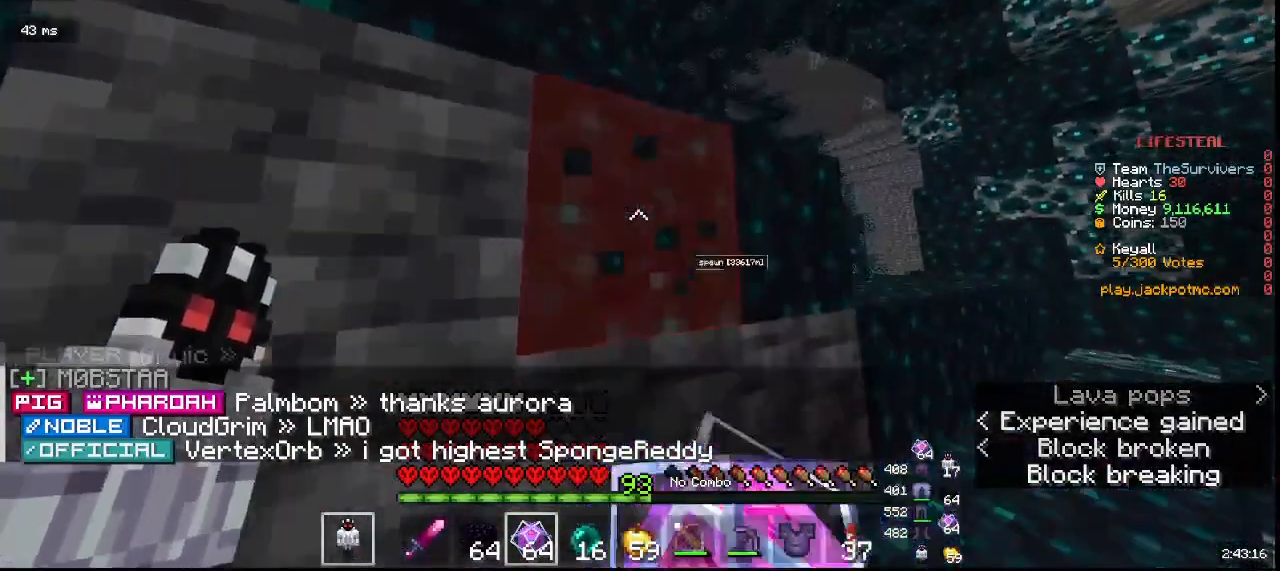
{"keys": ["d", "w"], "mouse": ["left"], "events": []}
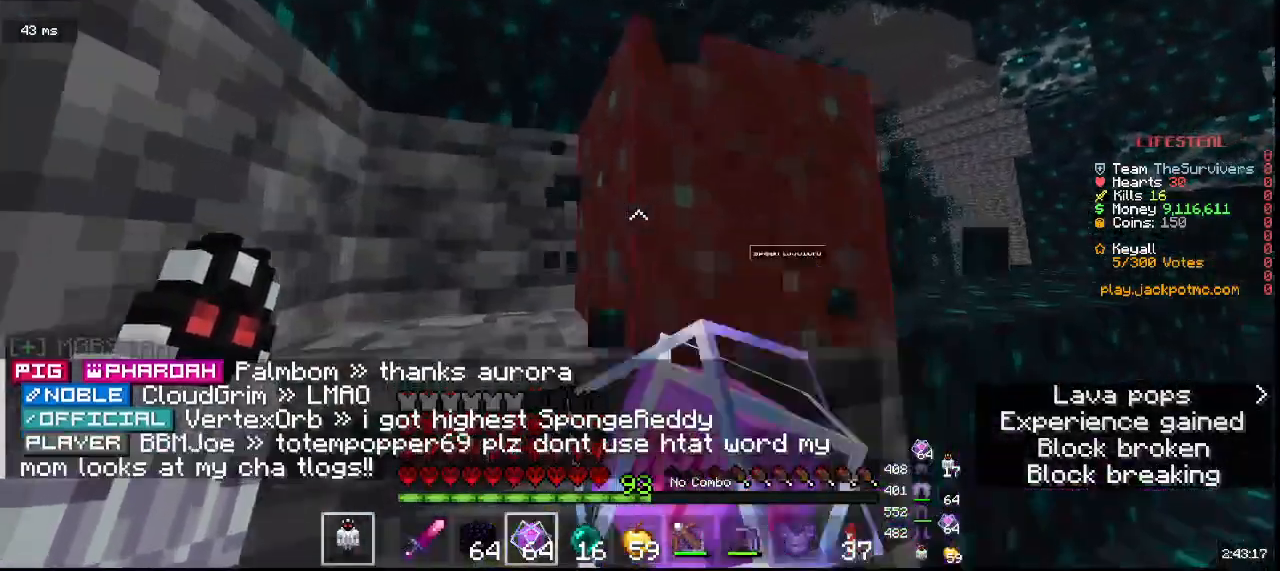
{"keys": ["w"], "mouse": ["left"], "events": [[317, "d", "up"]]}
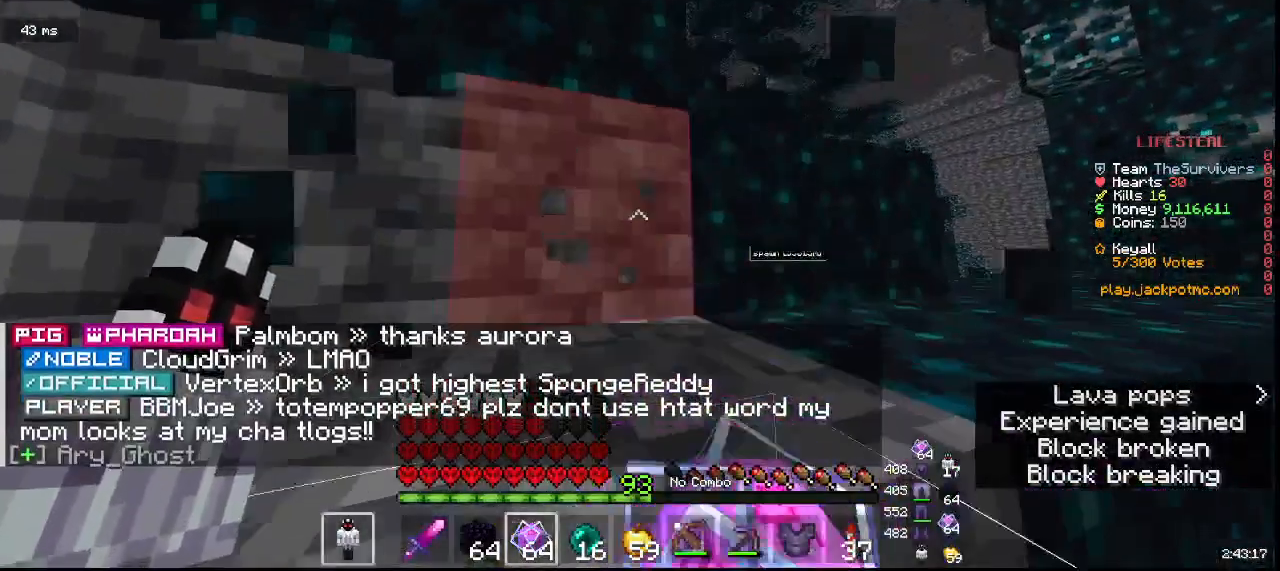
{"keys": ["w"], "mouse": ["left"], "events": []}
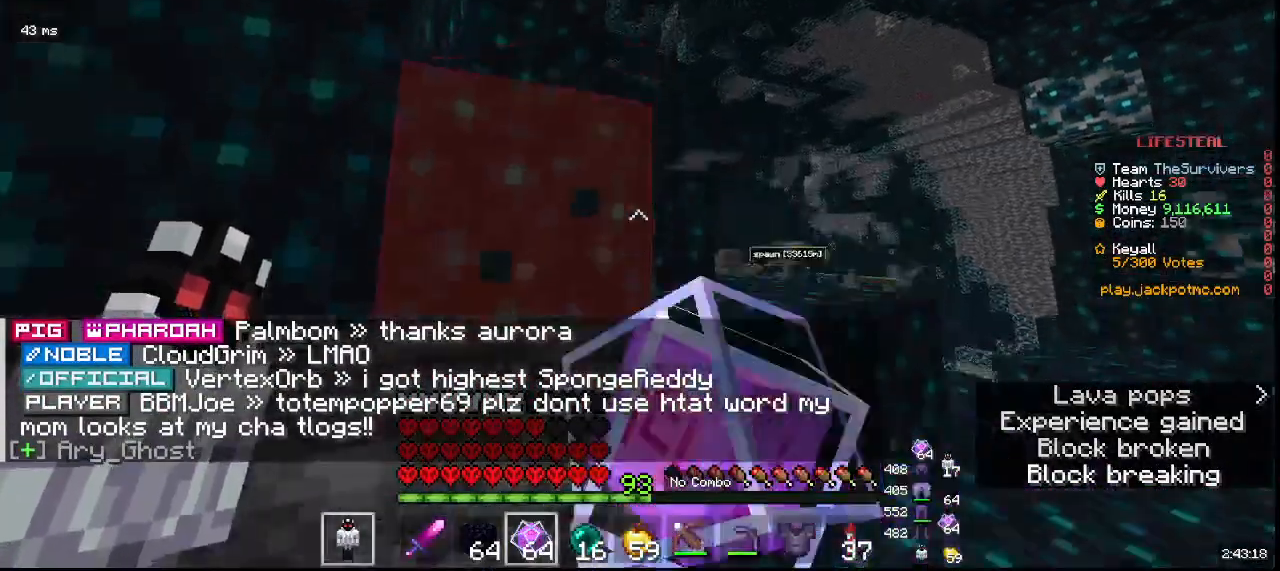
{"keys": ["w"], "mouse": ["left"], "events": []}
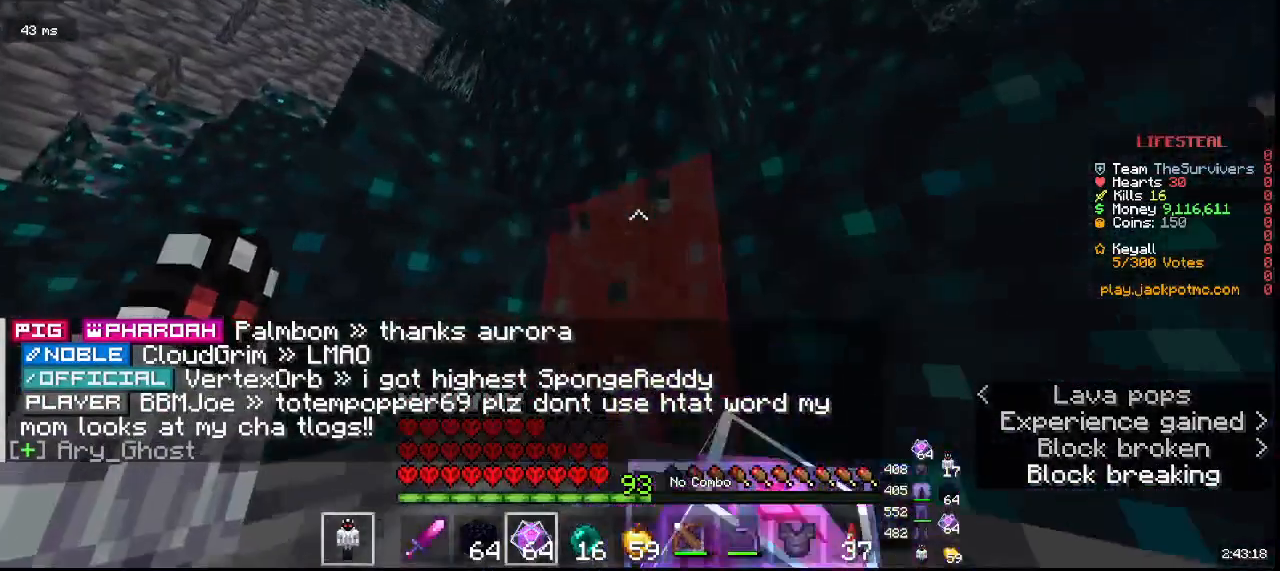
{"keys": ["w"], "mouse": ["left"], "events": []}
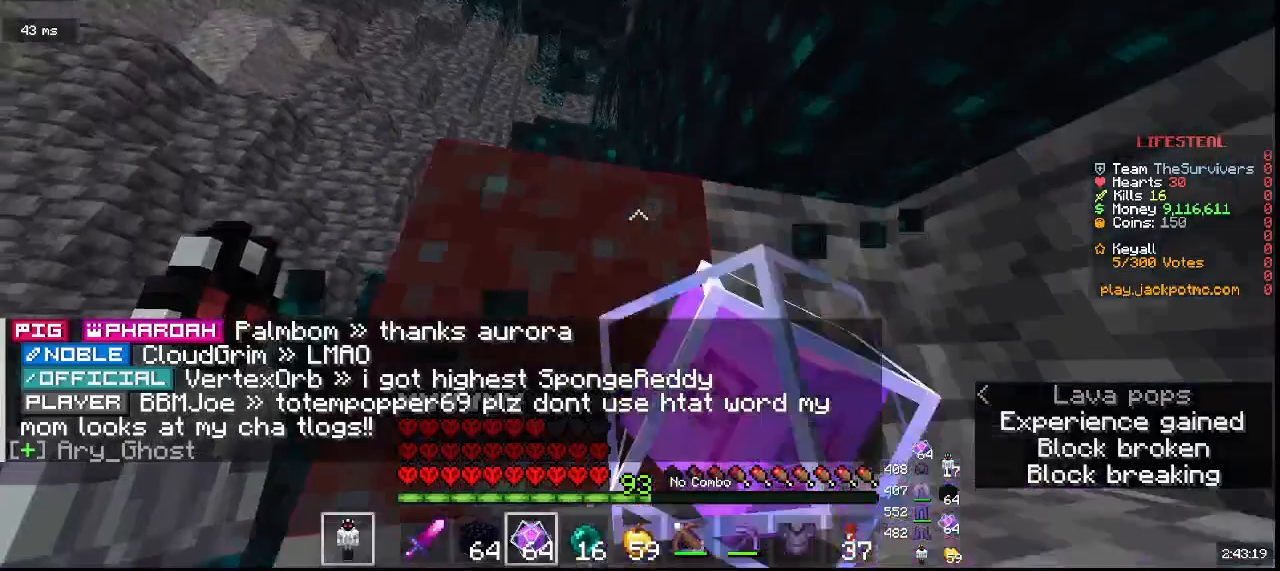
{"keys": ["w"], "mouse": ["left"], "events": []}
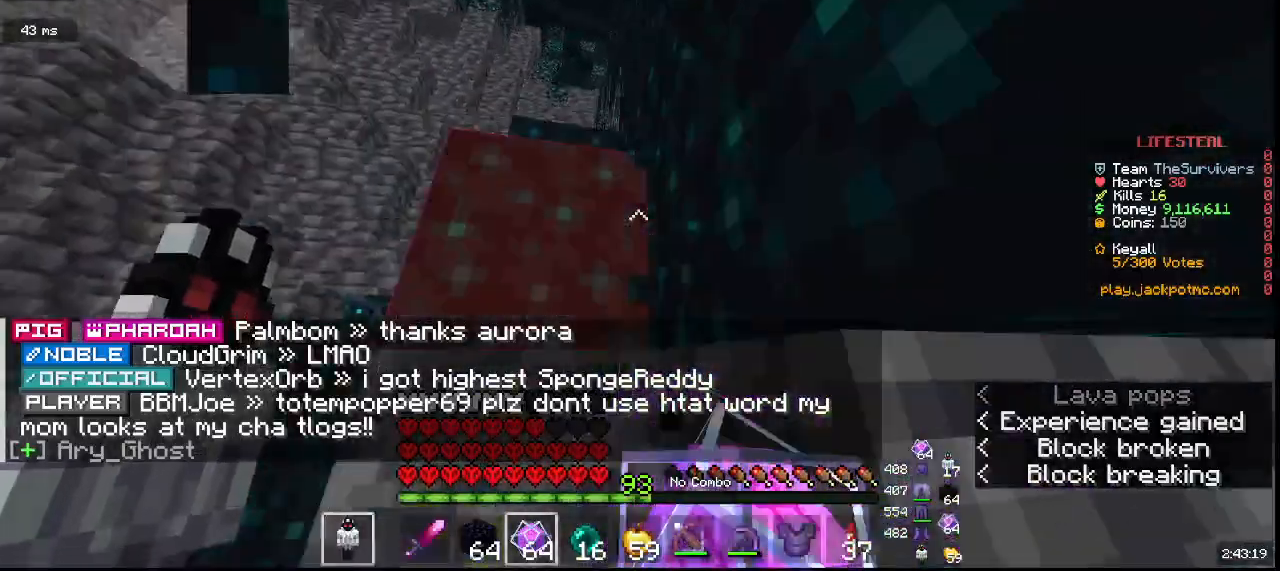
{"keys": ["w"], "mouse": ["left"], "events": [[67, "a", "down"], [400, "a", "up"]]}
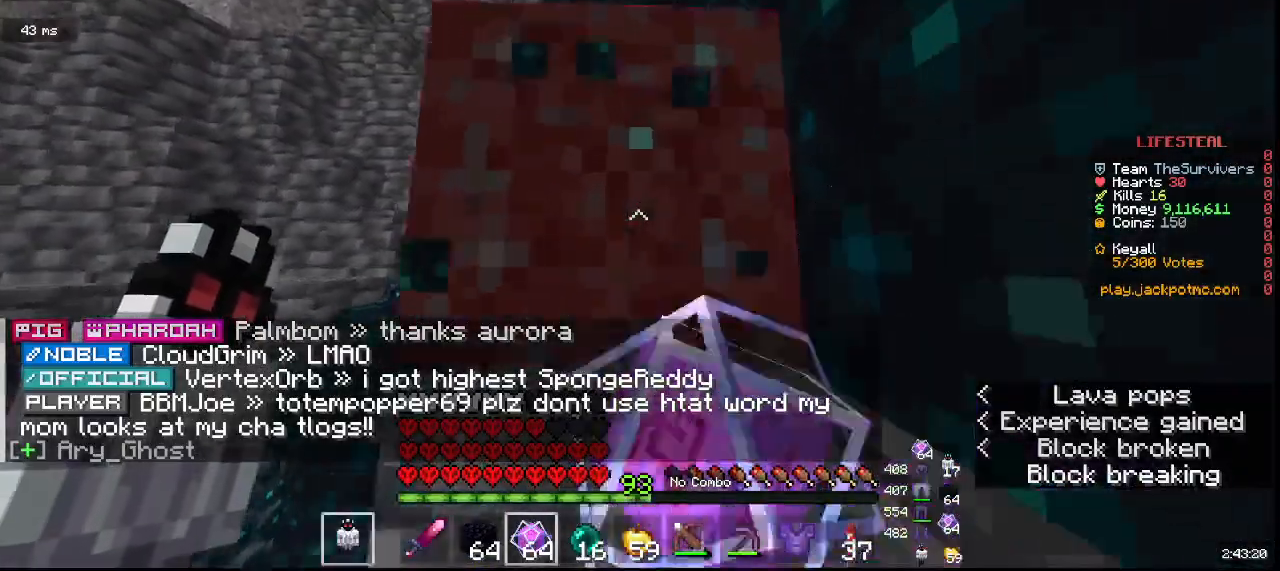
{"keys": ["w"], "mouse": ["left"], "events": []}
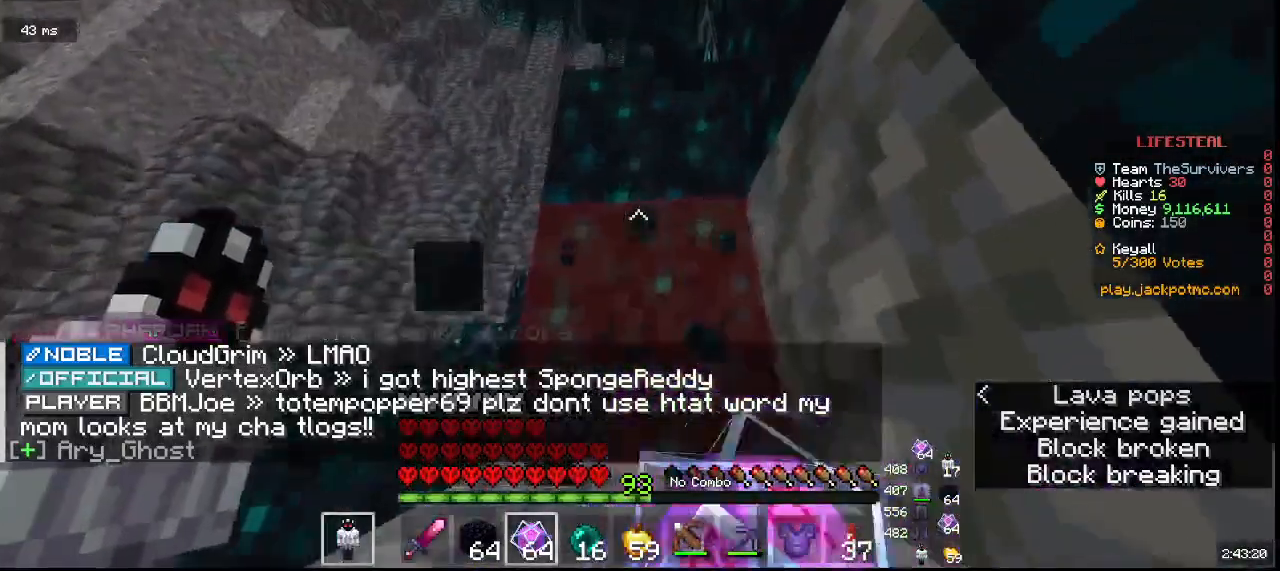
{"keys": ["d", "w"], "mouse": ["left"]}
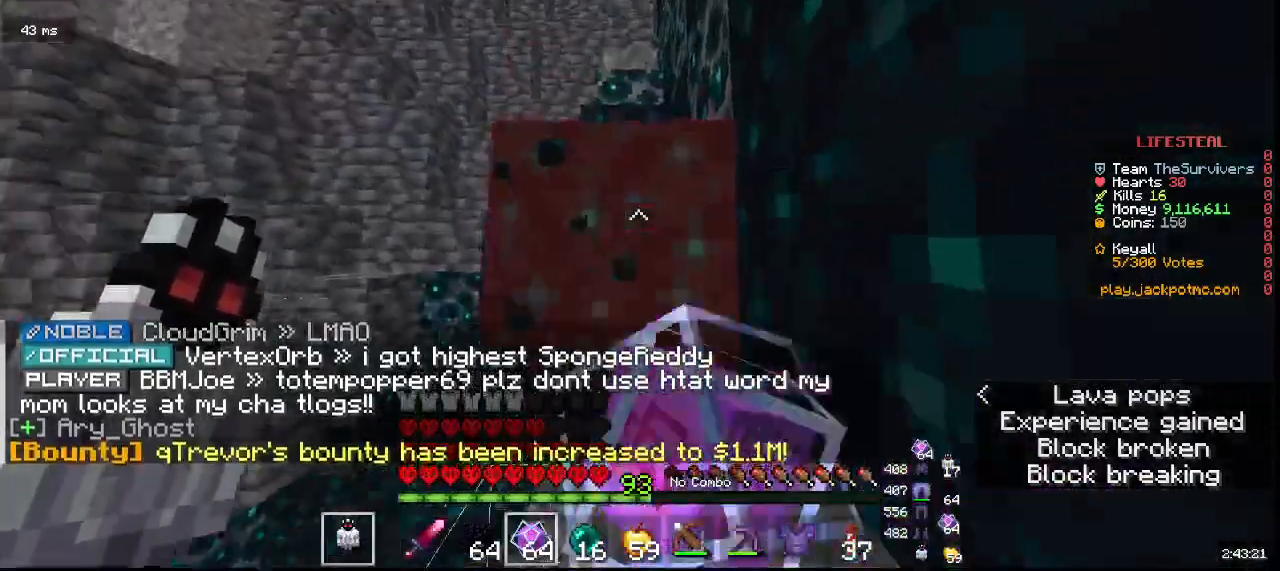
{"keys": ["w"], "mouse": ["left"], "events": [[117, "d", "up"]]}
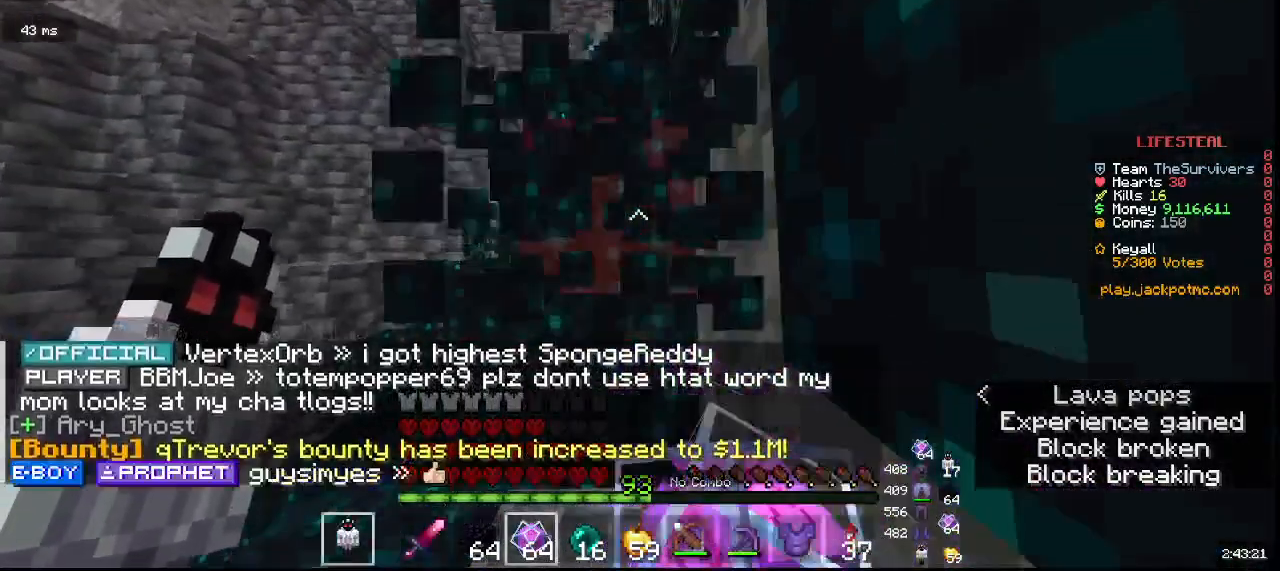
{"keys": ["w"], "mouse": ["left"], "events": []}
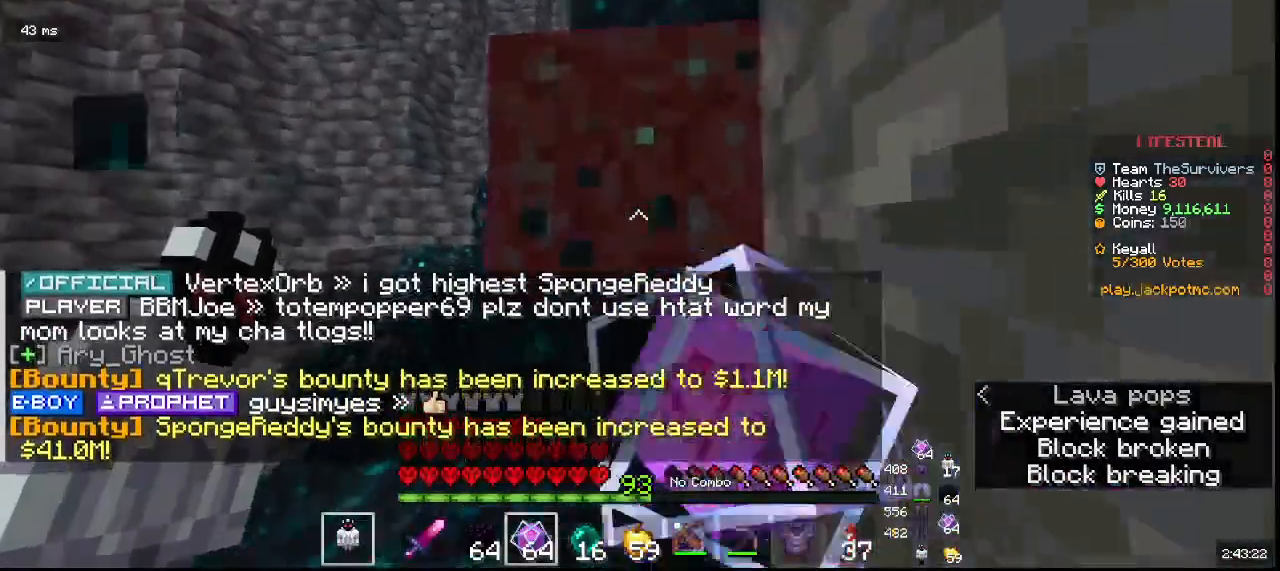
{"keys": ["w"], "mouse": ["left"], "events": []}
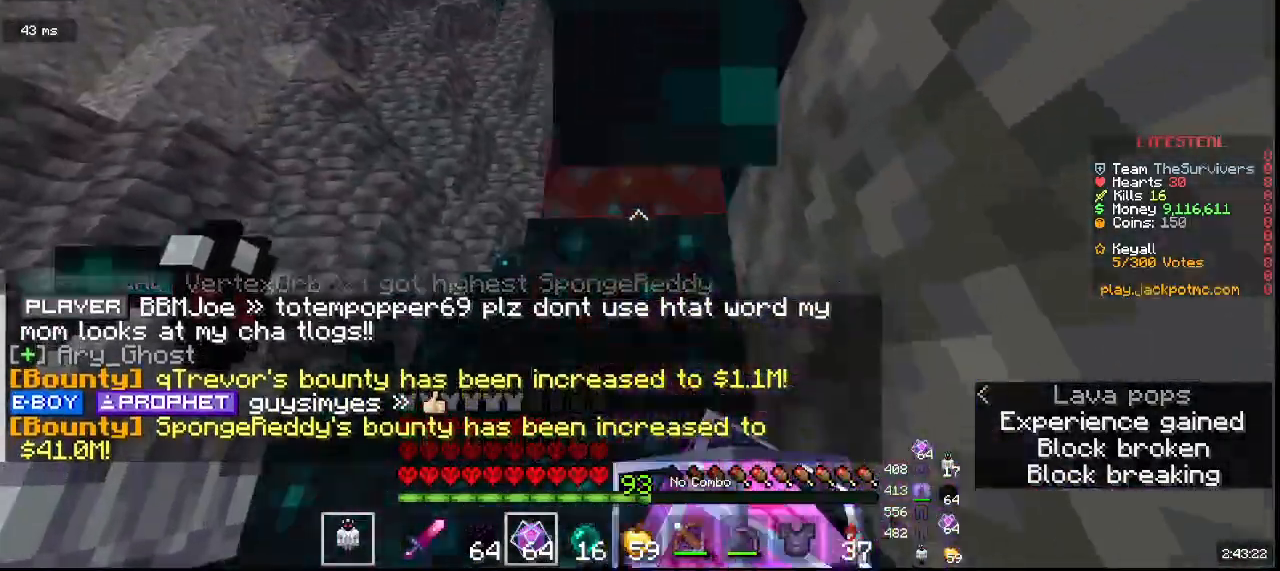
{"keys": ["w"], "mouse": ["left"], "events": []}
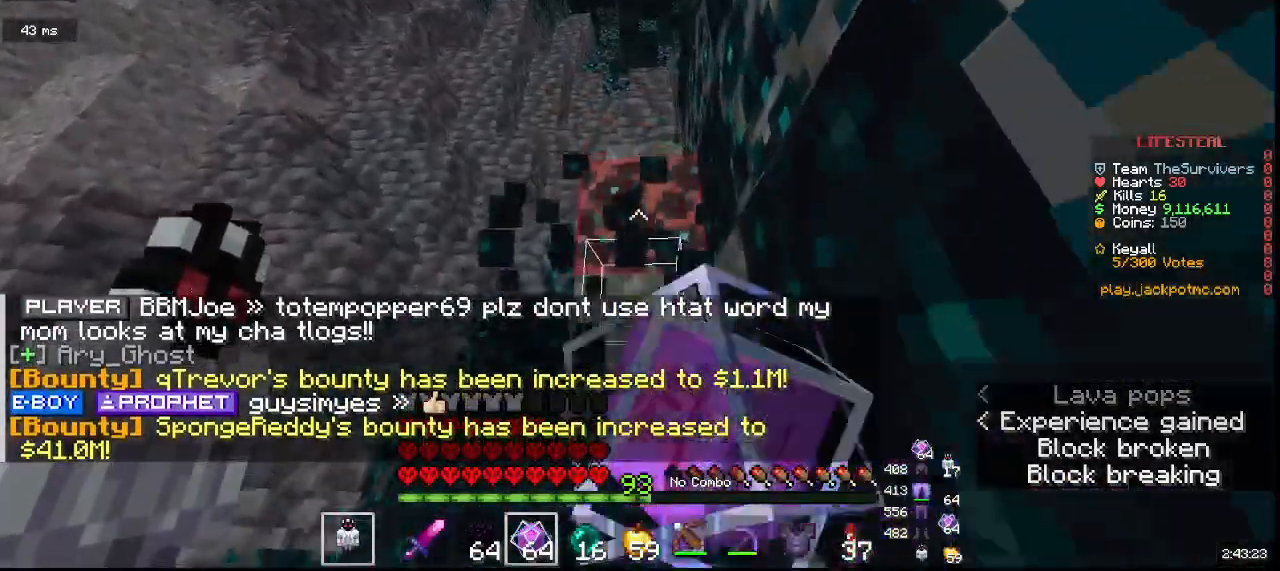
{"keys": ["w"], "mouse": ["left"], "events": []}
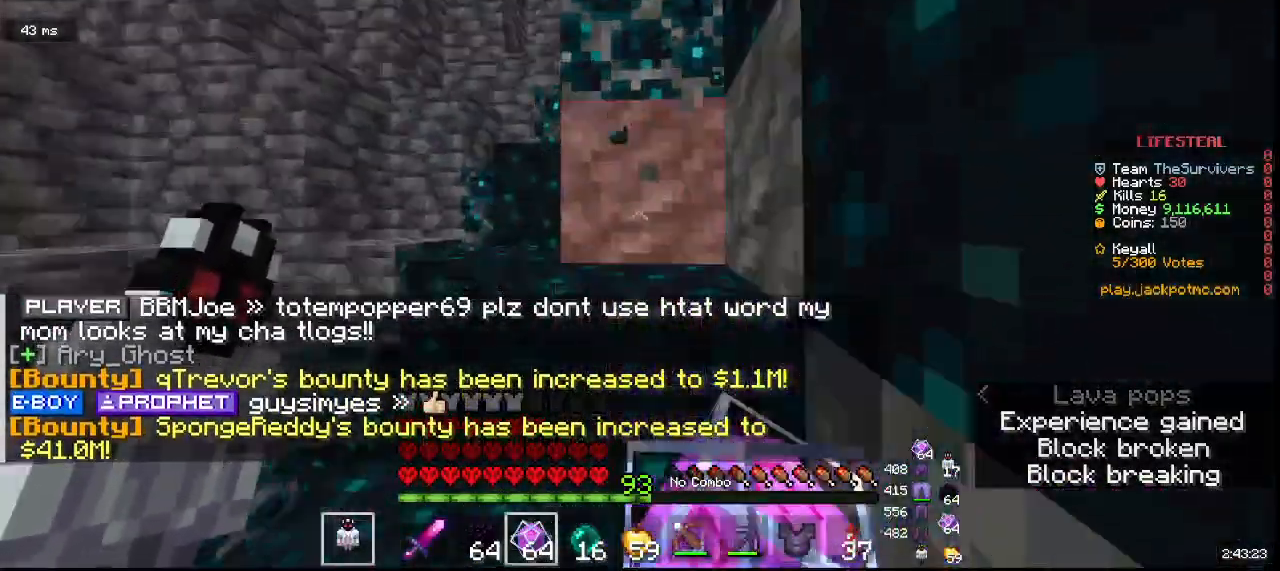
{"keys": ["a", "w"], "mouse": ["left"], "events": [[217, "a", "down"]]}
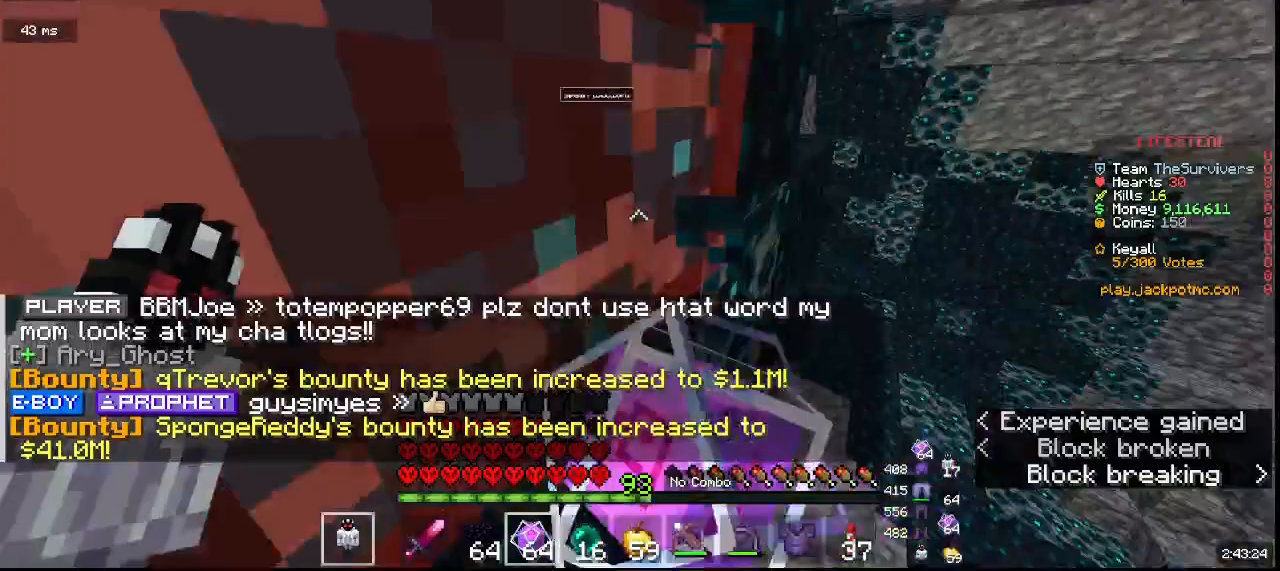
{"keys": ["w"], "mouse": ["left"]}